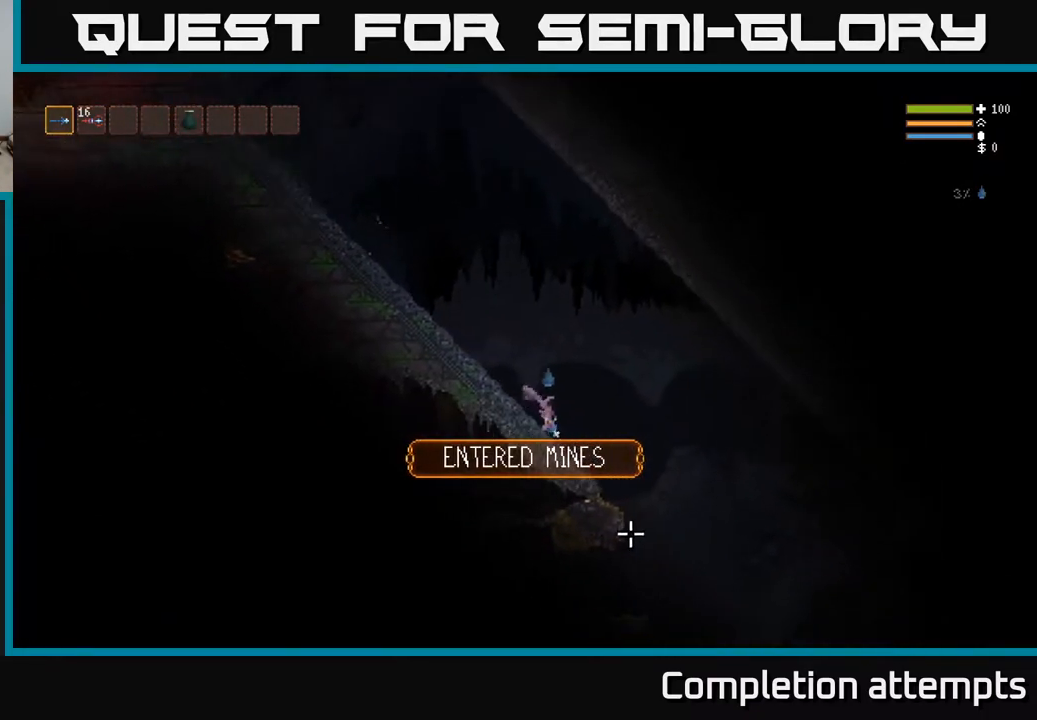
Gameplay with a controller (Xbox layout); each line is a JSON object with the inputs held at the frame after it. "events" lists button and stick changes between this image and that frame as [ms after this image, input, new state], when the widget could be followed in between.
{"buttons": [], "left_stick": "right", "right_stick": "down", "events": [[167, "L2", "down"], [250, "L2", "up"]]}
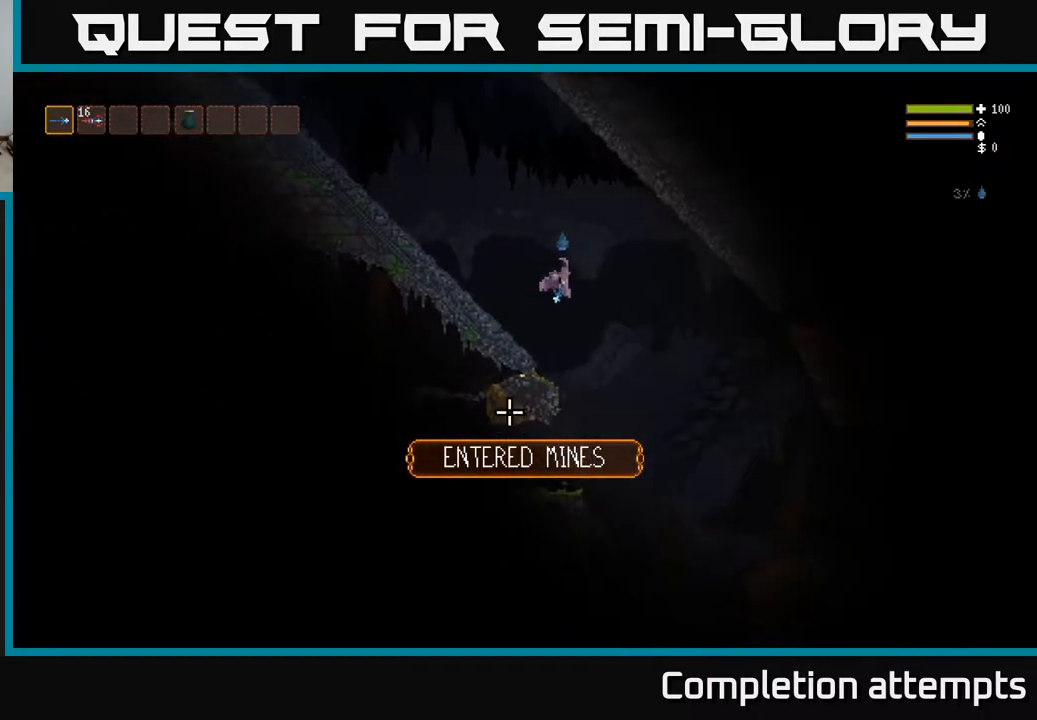
{"buttons": [], "left_stick": "right", "right_stick": "down-left", "events": [[117, "right_stick", "down-left"]]}
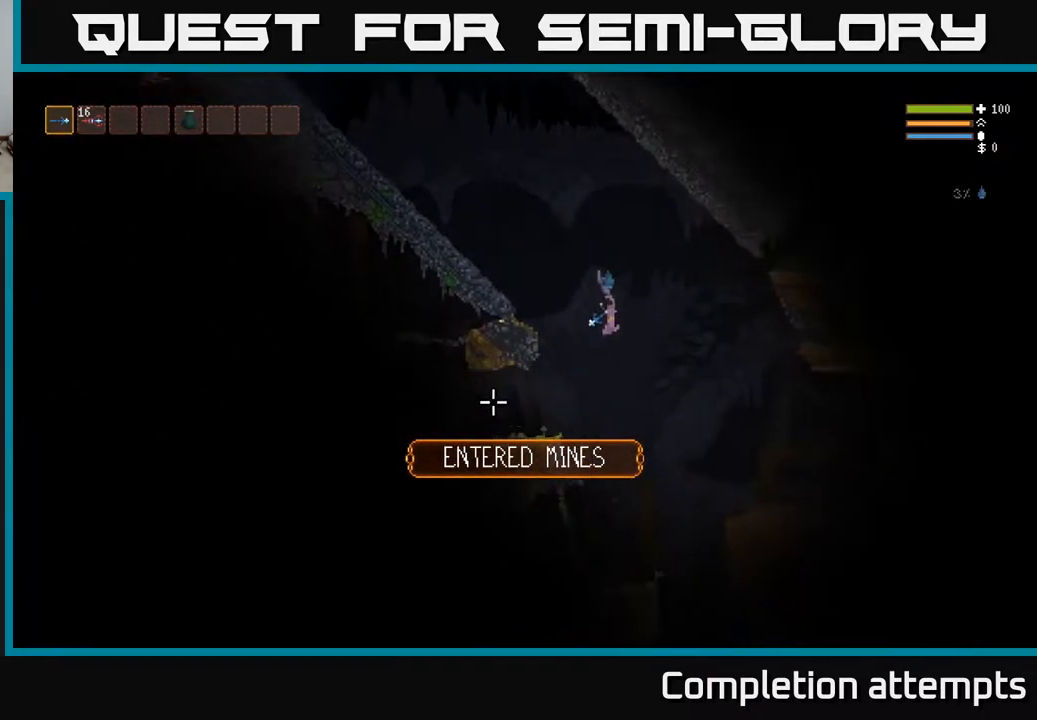
{"buttons": [], "left_stick": "left", "right_stick": "down-left", "events": [[50, "left_stick", "center"], [150, "L2", "down"], [267, "L2", "up"], [450, "left_stick", "left"]]}
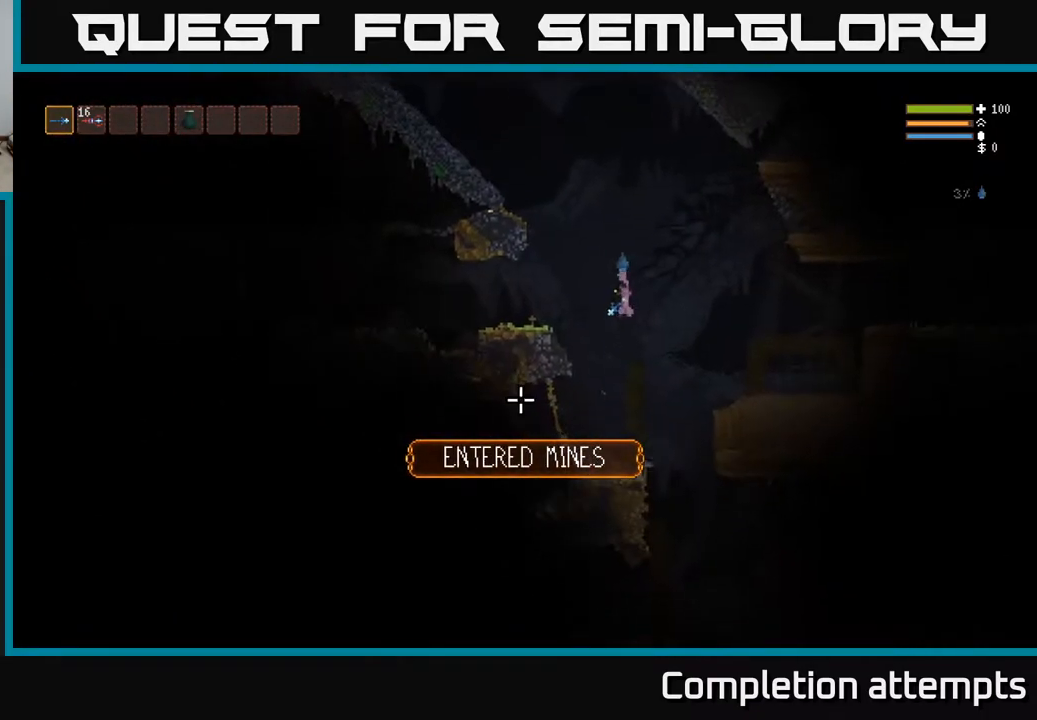
{"buttons": ["L2"], "left_stick": "center", "right_stick": "left", "events": [[100, "right_stick", "left"], [150, "left_stick", "center"], [483, "L2", "down"]]}
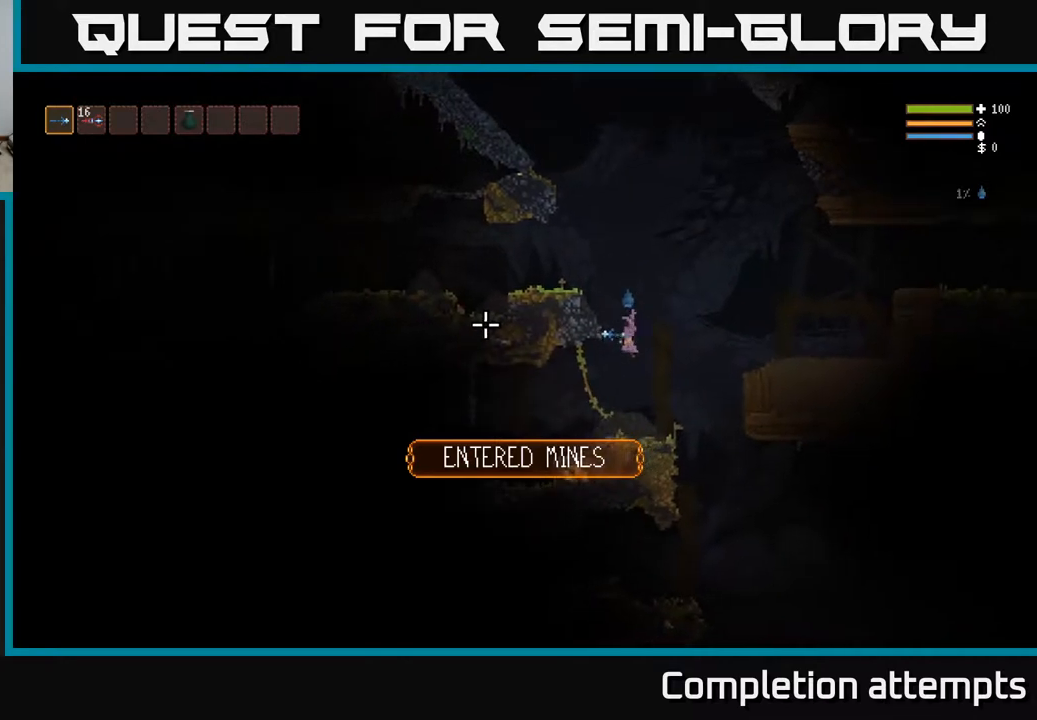
{"buttons": [], "left_stick": "left", "right_stick": "left", "events": [[183, "left_stick", "left"], [333, "L2", "up"]]}
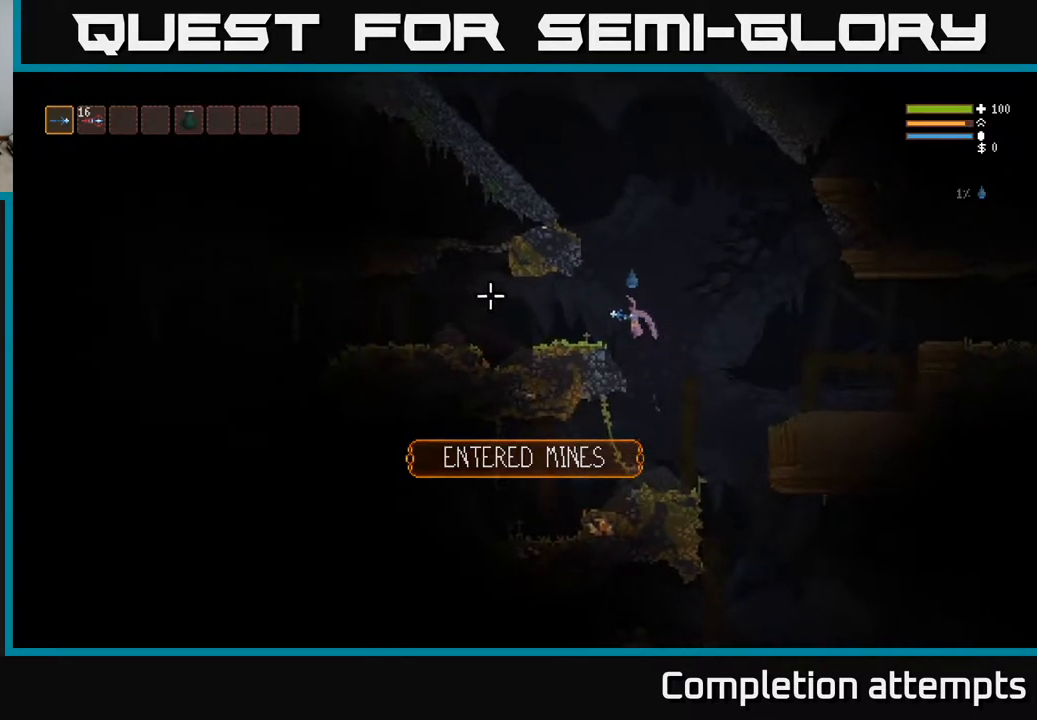
{"buttons": ["L2"], "left_stick": "left", "right_stick": "left", "events": [[500, "L2", "down"]]}
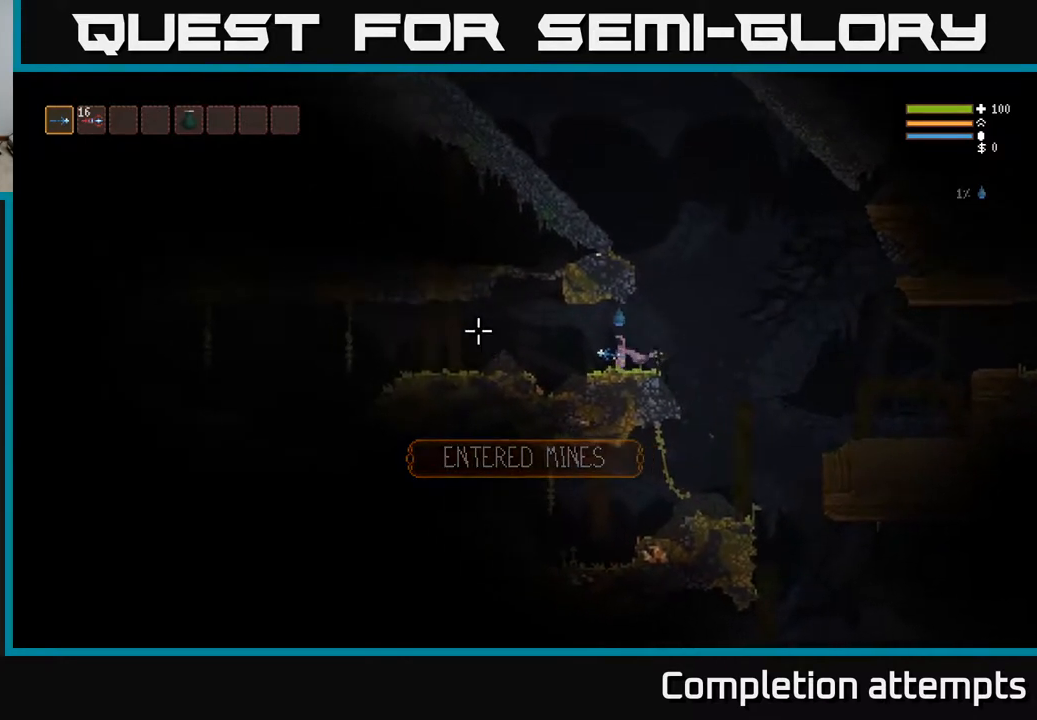
{"buttons": [], "left_stick": "left", "right_stick": "left", "events": [[117, "L2", "up"]]}
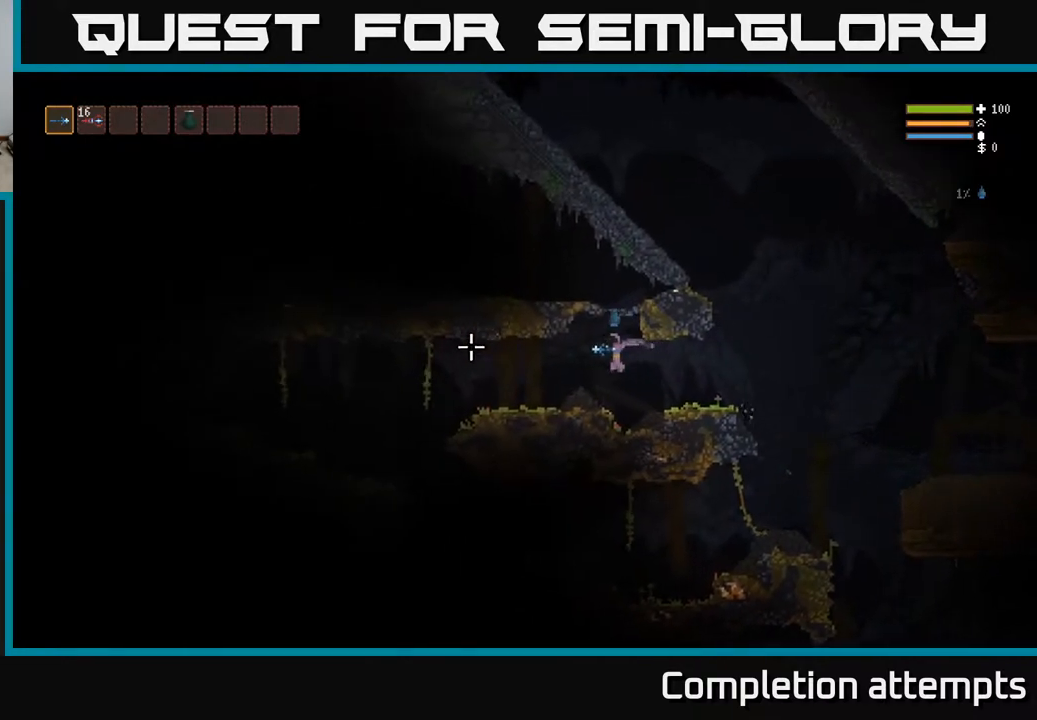
{"buttons": [], "left_stick": "left", "right_stick": "left", "events": []}
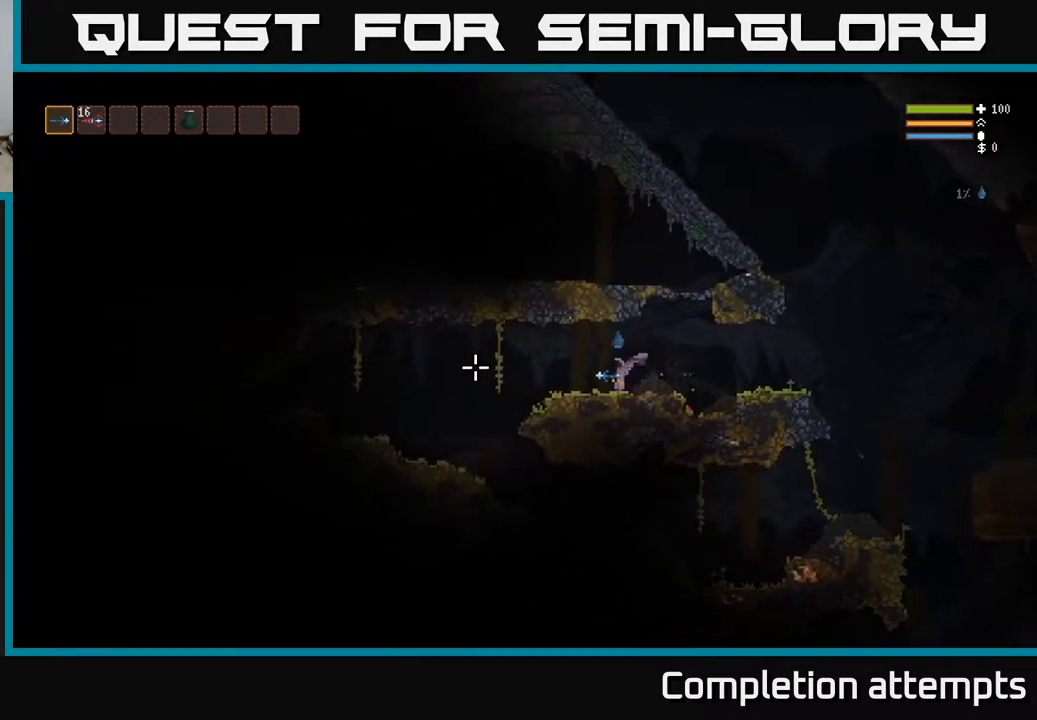
{"buttons": [], "left_stick": "left", "right_stick": "left", "events": [[150, "L2", "down"], [233, "L2", "up"]]}
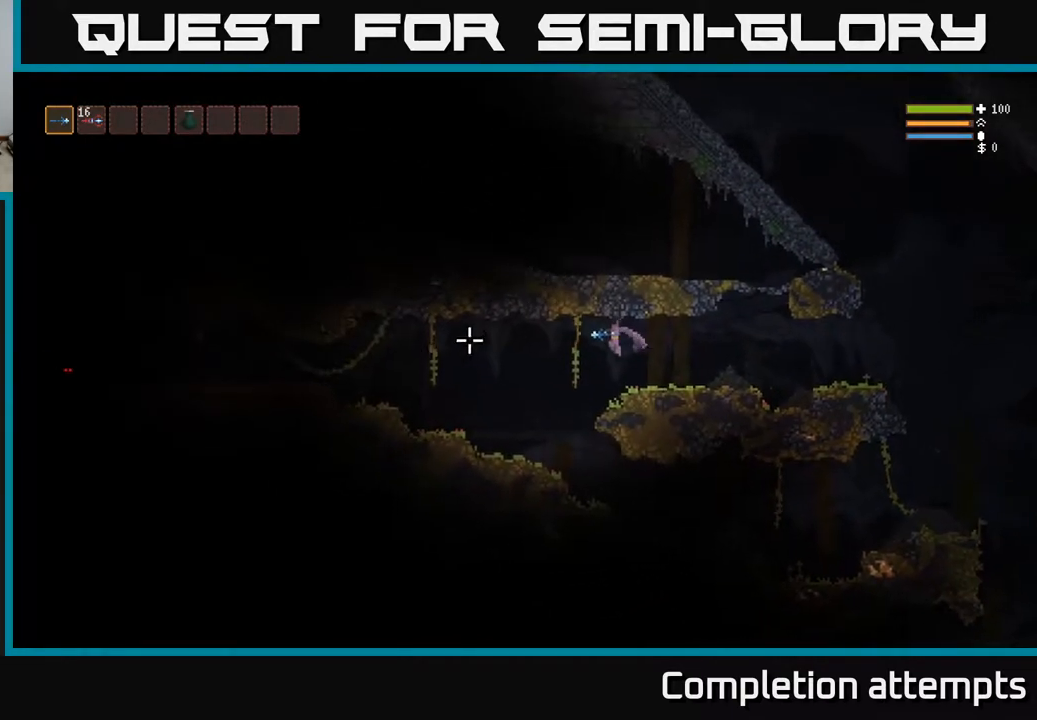
{"buttons": [], "left_stick": "left", "right_stick": "left", "events": [[183, "L2", "down"], [283, "L2", "up"]]}
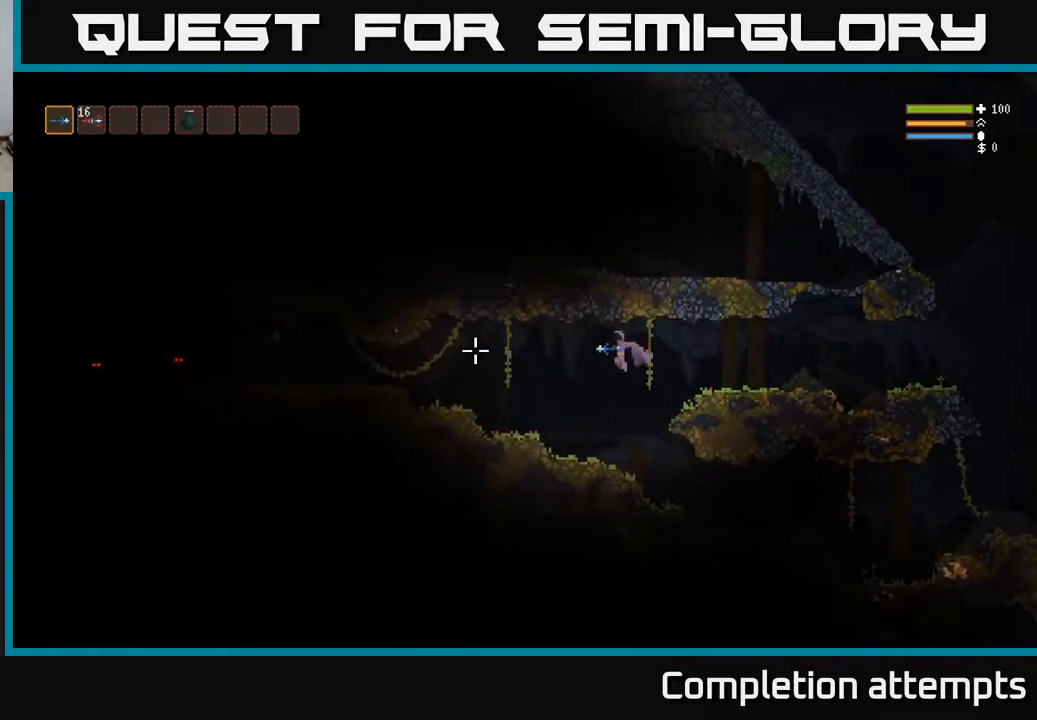
{"buttons": [], "left_stick": "left", "right_stick": "left", "events": [[167, "R2", "down"], [250, "L2", "down"], [250, "R2", "up"], [417, "L2", "up"]]}
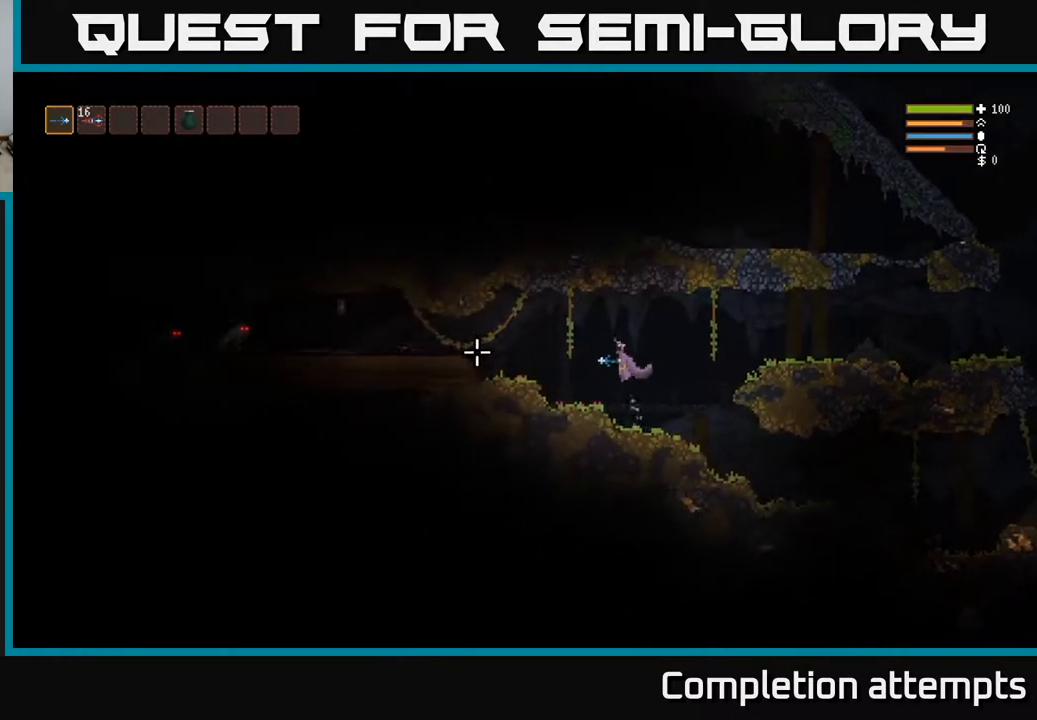
{"buttons": [], "left_stick": "left", "right_stick": "left", "events": [[17, "L2", "down"], [200, "L2", "up"], [250, "R2", "down"], [367, "R2", "up"]]}
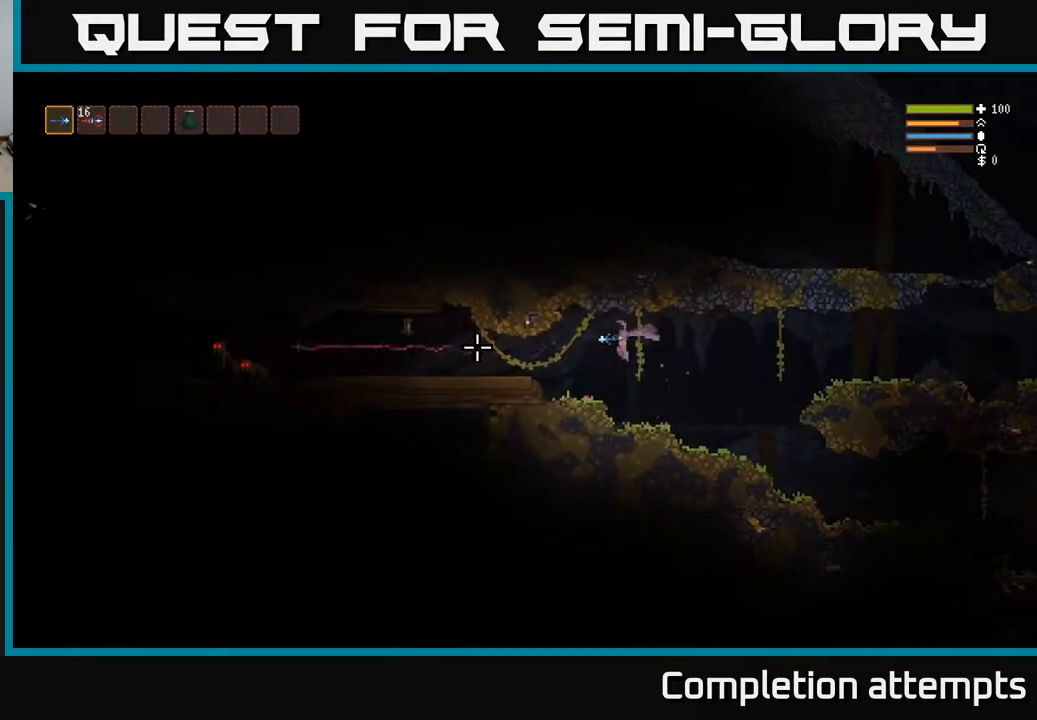
{"buttons": [], "left_stick": "left", "right_stick": "left", "events": [[100, "L2", "down"], [183, "R2", "down"], [200, "L2", "up"], [317, "R2", "up"]]}
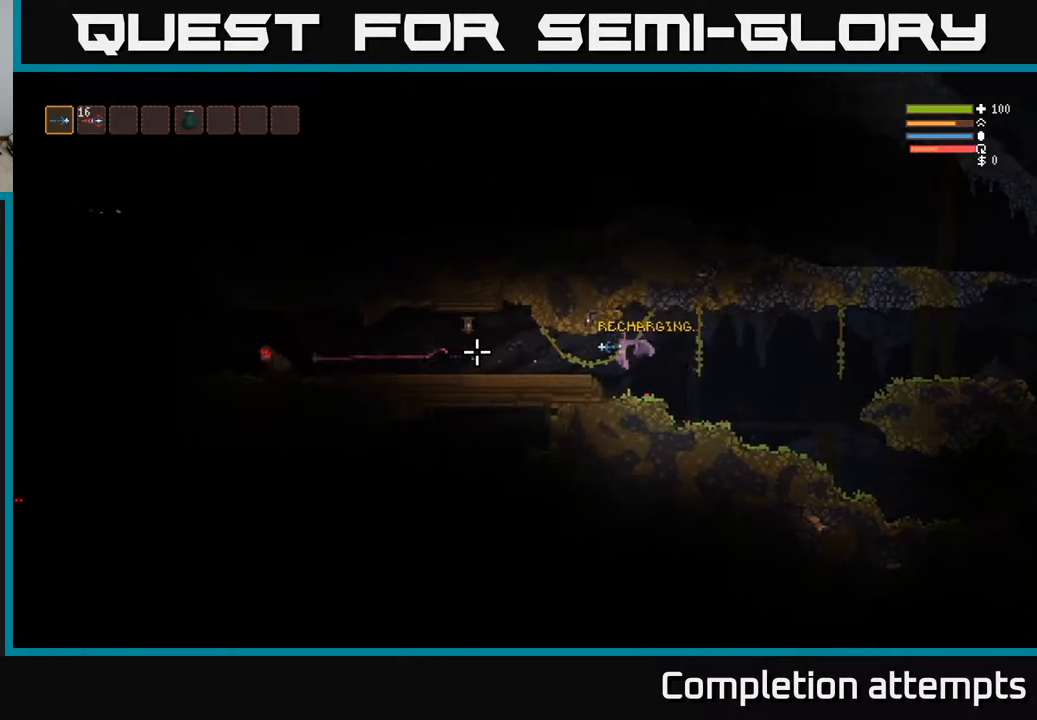
{"buttons": [], "left_stick": "left", "right_stick": "left", "events": [[100, "L2", "down"], [183, "L2", "up"], [283, "R2", "down"], [400, "R2", "up"]]}
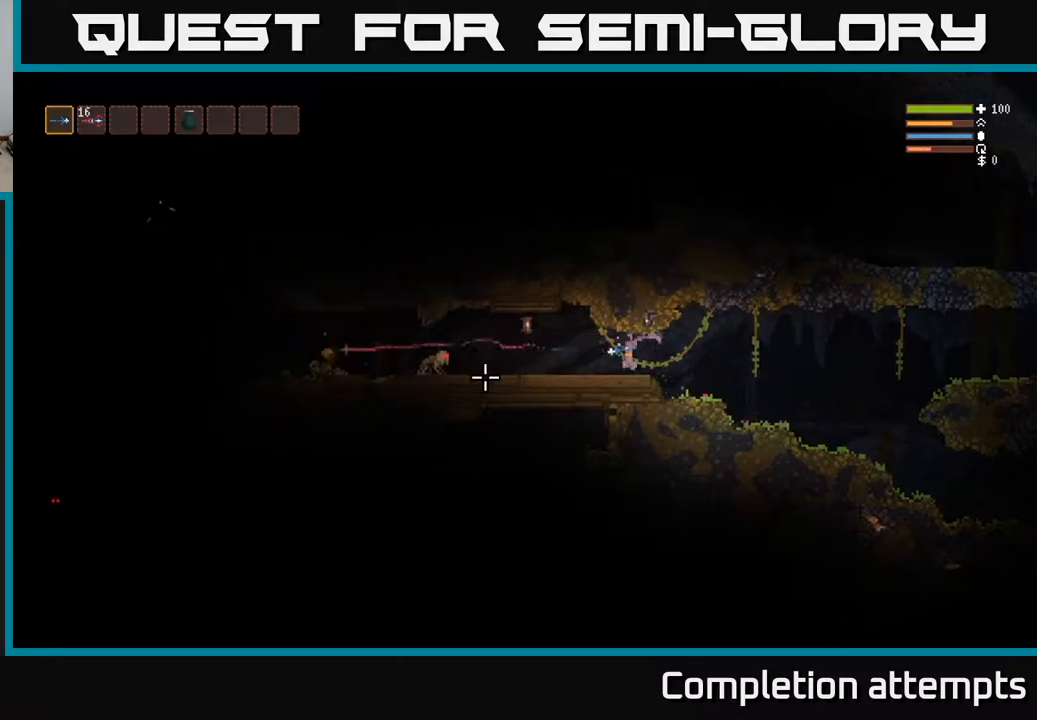
{"buttons": ["R2"], "left_stick": "right", "right_stick": "left", "events": [[167, "left_stick", "center"], [283, "R2", "down"], [417, "left_stick", "right"]]}
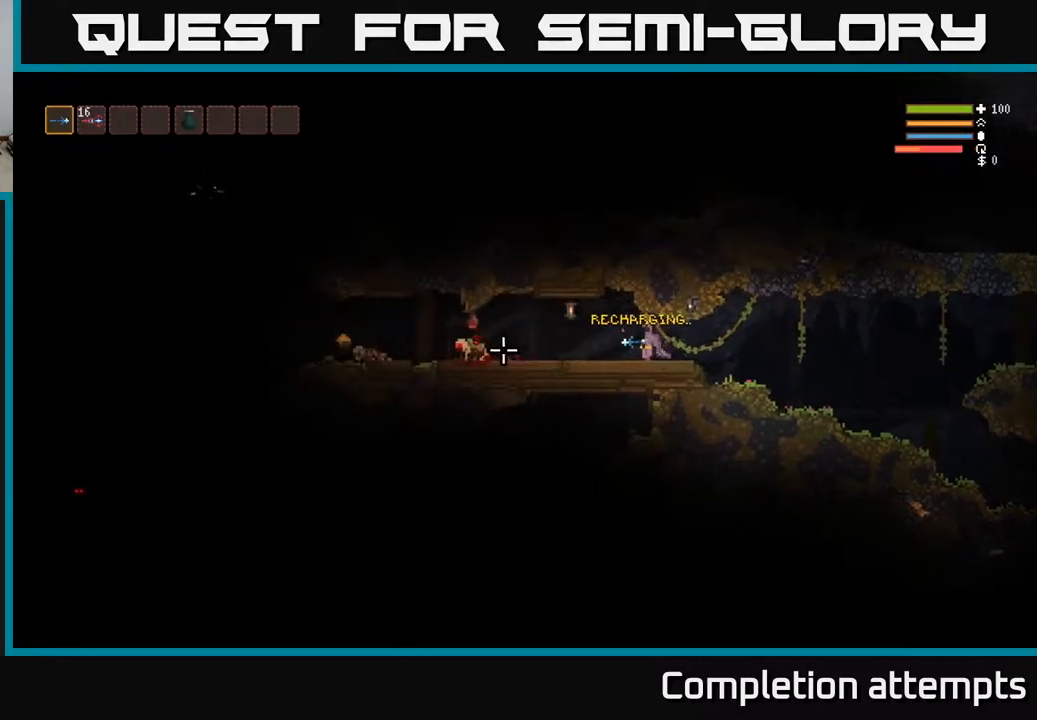
{"buttons": ["R2"], "left_stick": "left", "right_stick": "left", "events": [[117, "left_stick", "left"], [250, "R2", "up"], [483, "R2", "down"]]}
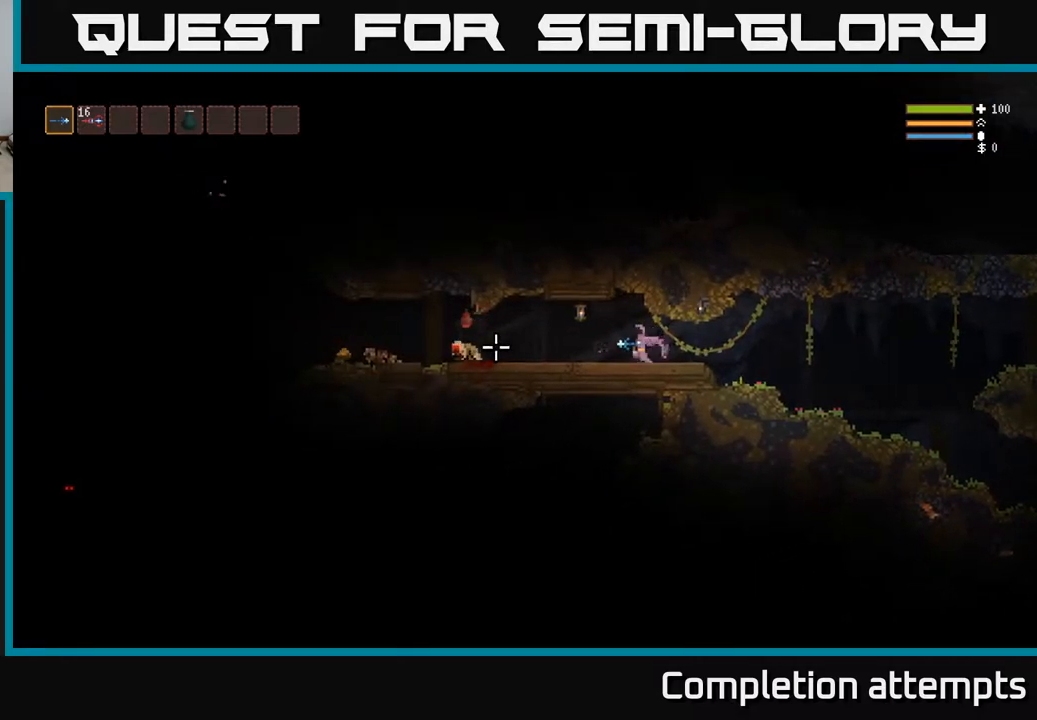
{"buttons": [], "left_stick": "left", "right_stick": "left", "events": [[133, "R2", "up"]]}
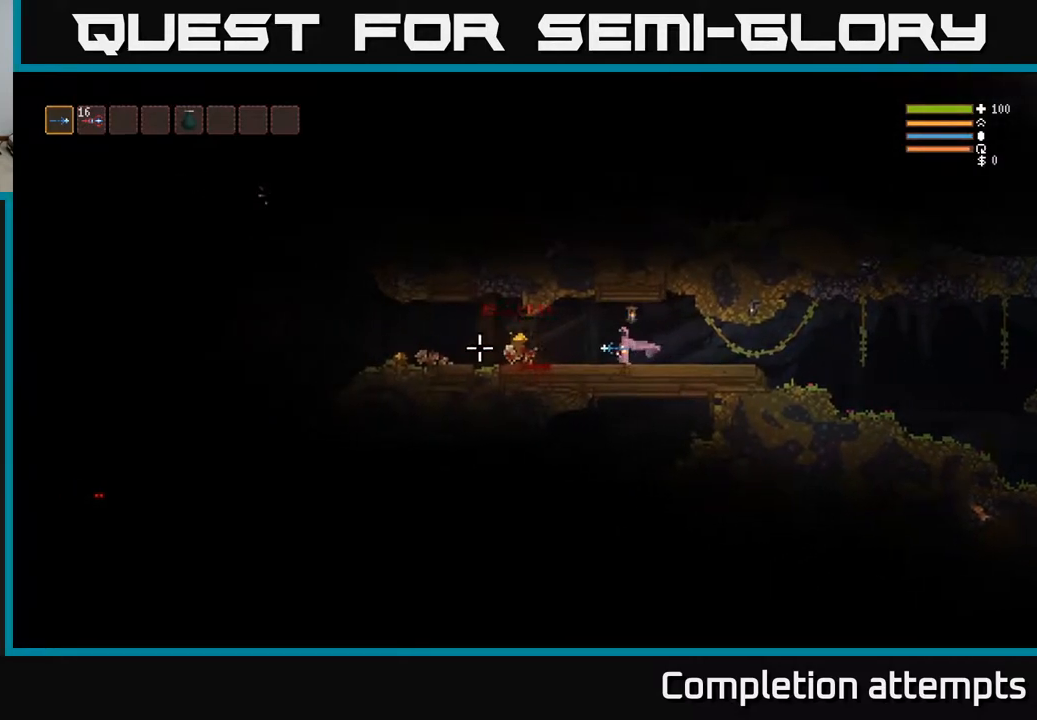
{"buttons": ["R2"], "left_stick": "left", "right_stick": "up-right", "events": [[250, "right_stick", "up-right"], [433, "R2", "down"]]}
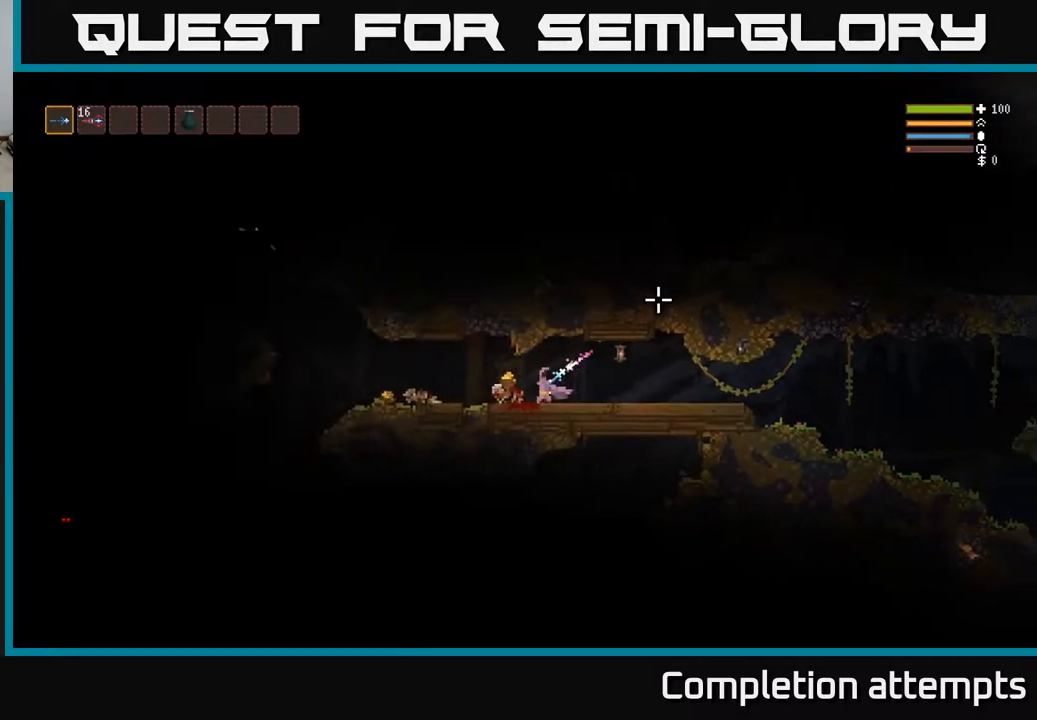
{"buttons": ["R2"], "left_stick": "left", "right_stick": "right", "events": [[83, "R2", "up"], [83, "right_stick", "right"], [267, "left_stick", "center"], [367, "left_stick", "left"], [417, "R2", "down"]]}
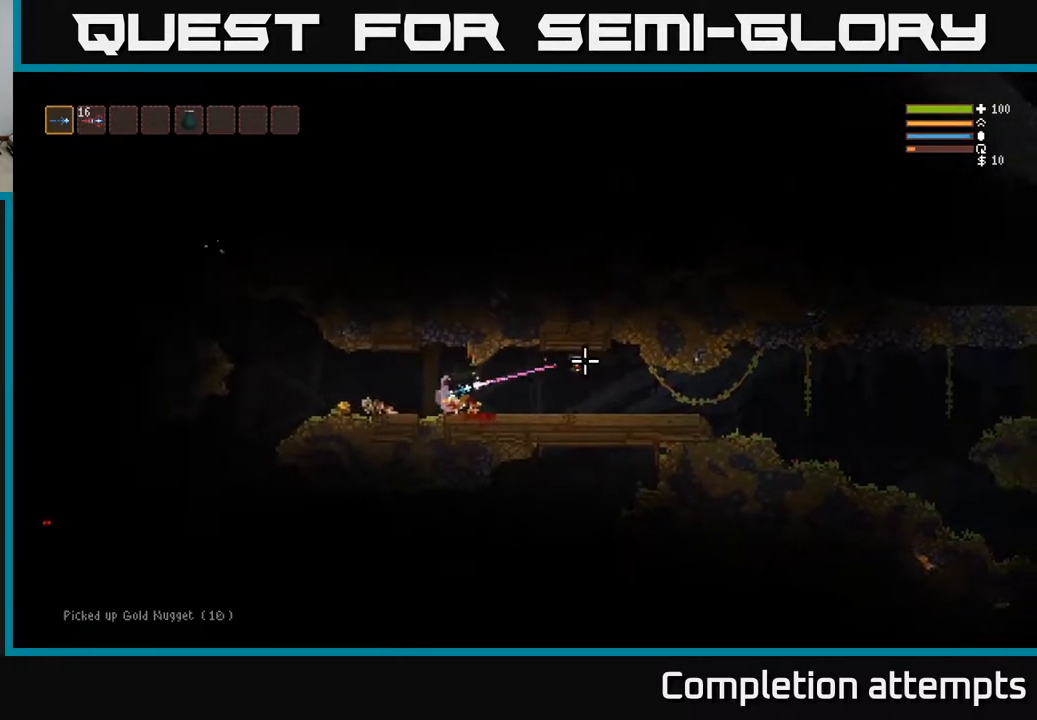
{"buttons": ["R2"], "left_stick": "left", "right_stick": "right", "events": [[50, "R2", "up"], [417, "R2", "down"]]}
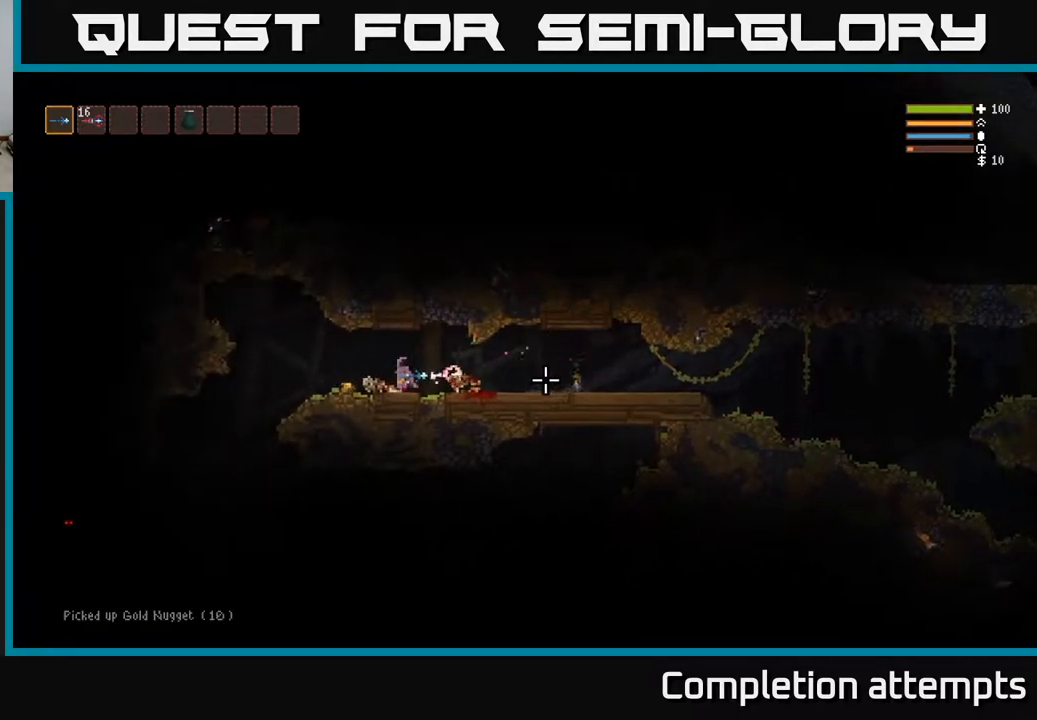
{"buttons": ["R2"], "left_stick": "center", "right_stick": "right", "events": [[67, "R2", "up"], [300, "left_stick", "center"], [367, "L2", "down"], [450, "L2", "up"], [500, "R2", "down"]]}
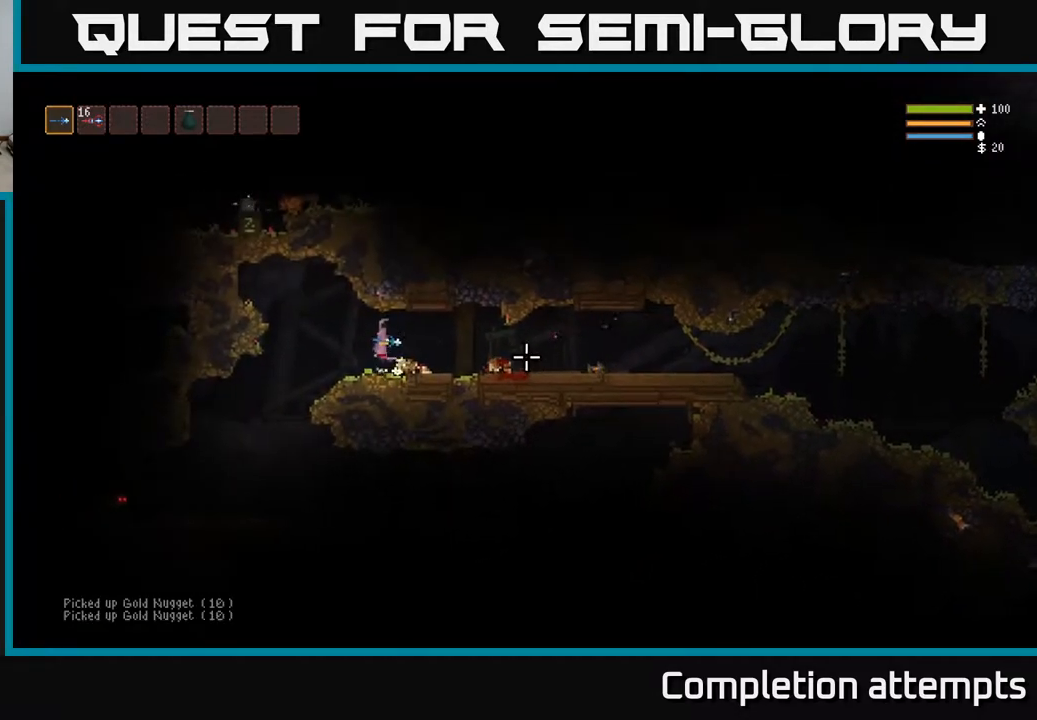
{"buttons": [], "left_stick": "left", "right_stick": "right", "events": [[100, "left_stick", "left"], [133, "R2", "up"], [267, "left_stick", "center"], [417, "left_stick", "left"]]}
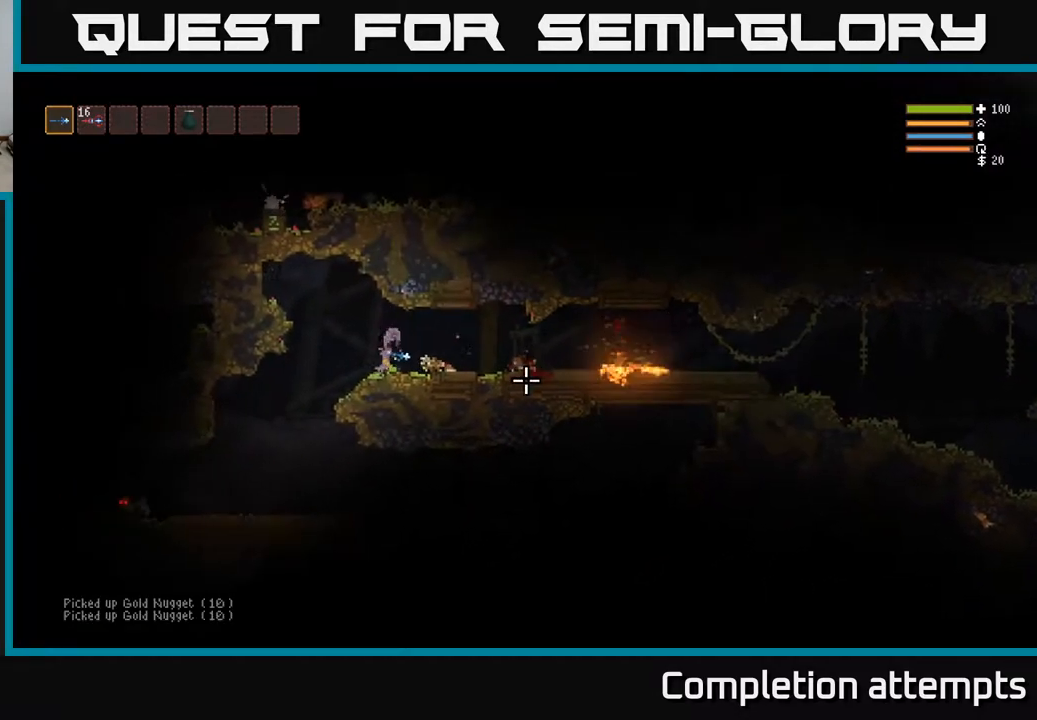
{"buttons": [], "left_stick": "left", "right_stick": "left", "events": [[67, "right_stick", "down-left"], [167, "right_stick", "left"]]}
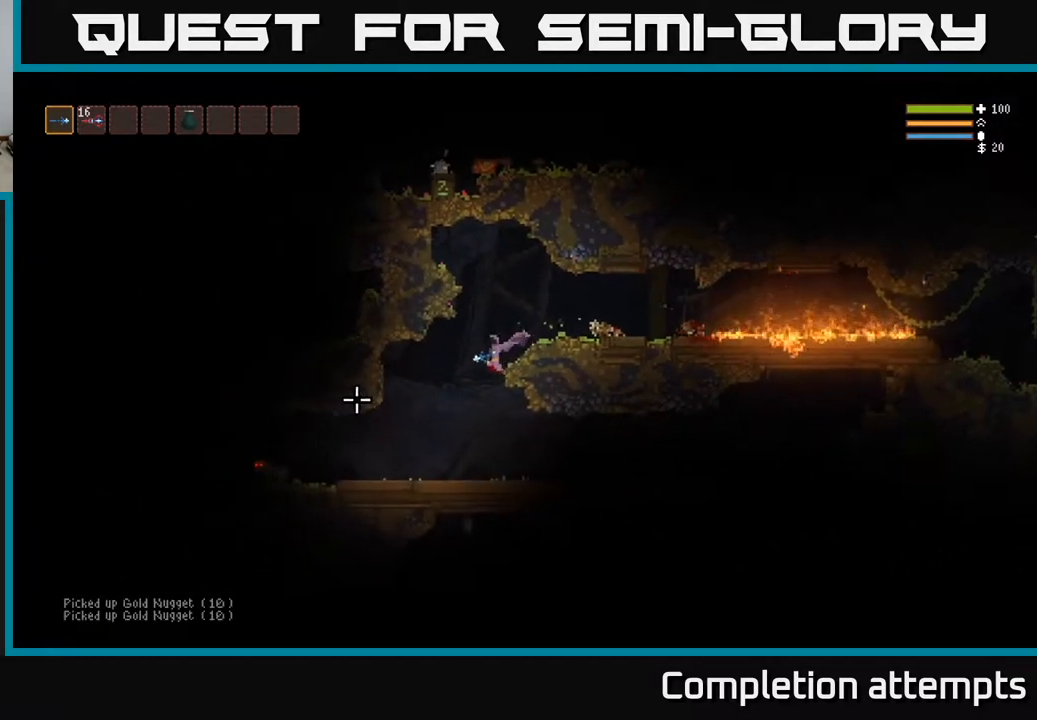
{"buttons": [], "left_stick": "left", "right_stick": "left", "events": [[267, "R2", "down"], [383, "R2", "up"]]}
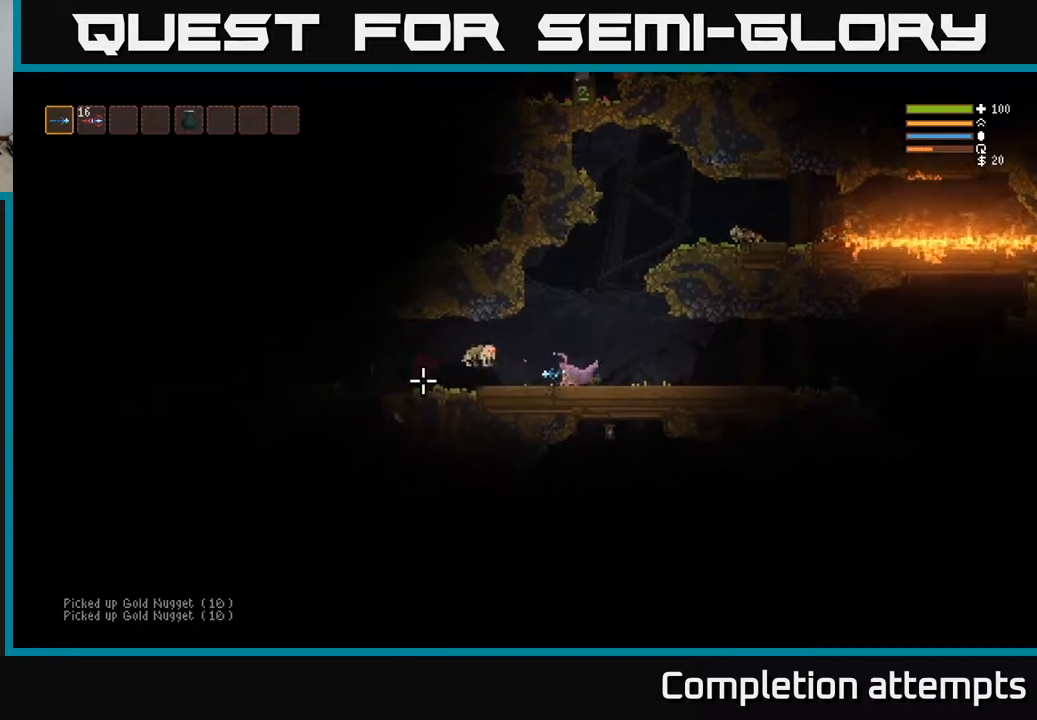
{"buttons": ["L2"], "left_stick": "right", "right_stick": "left", "events": [[100, "left_stick", "center"], [150, "left_stick", "right"], [500, "L2", "down"]]}
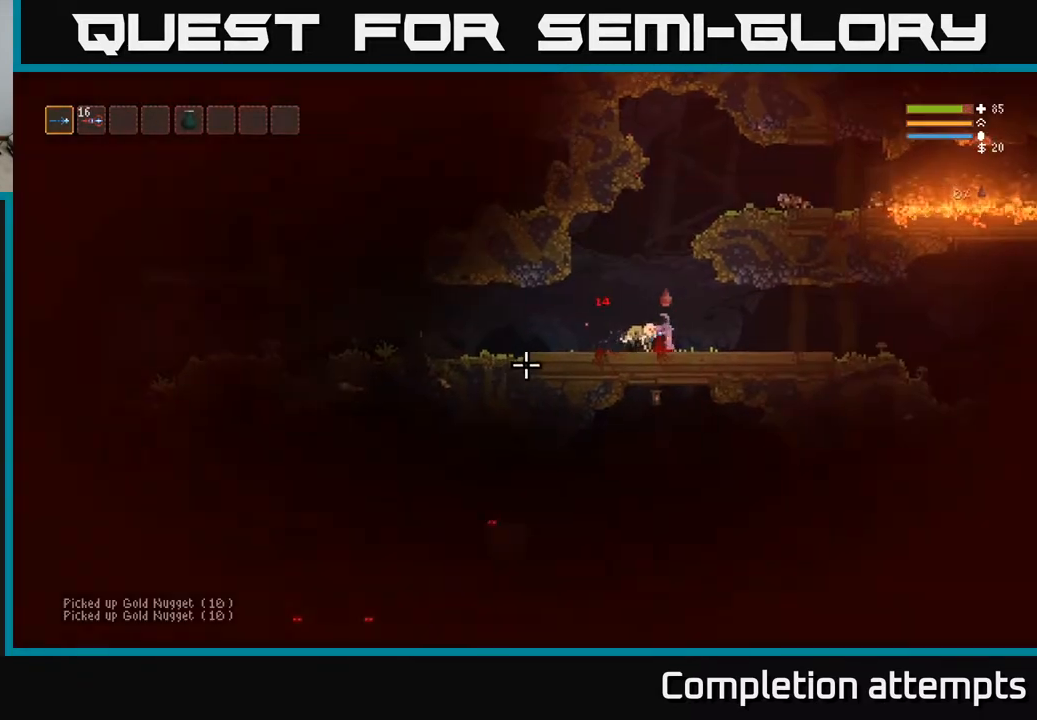
{"buttons": [], "left_stick": "left", "right_stick": "left", "events": [[100, "R2", "down"], [150, "L2", "up"], [183, "R2", "up"], [250, "left_stick", "up"], [300, "left_stick", "left"]]}
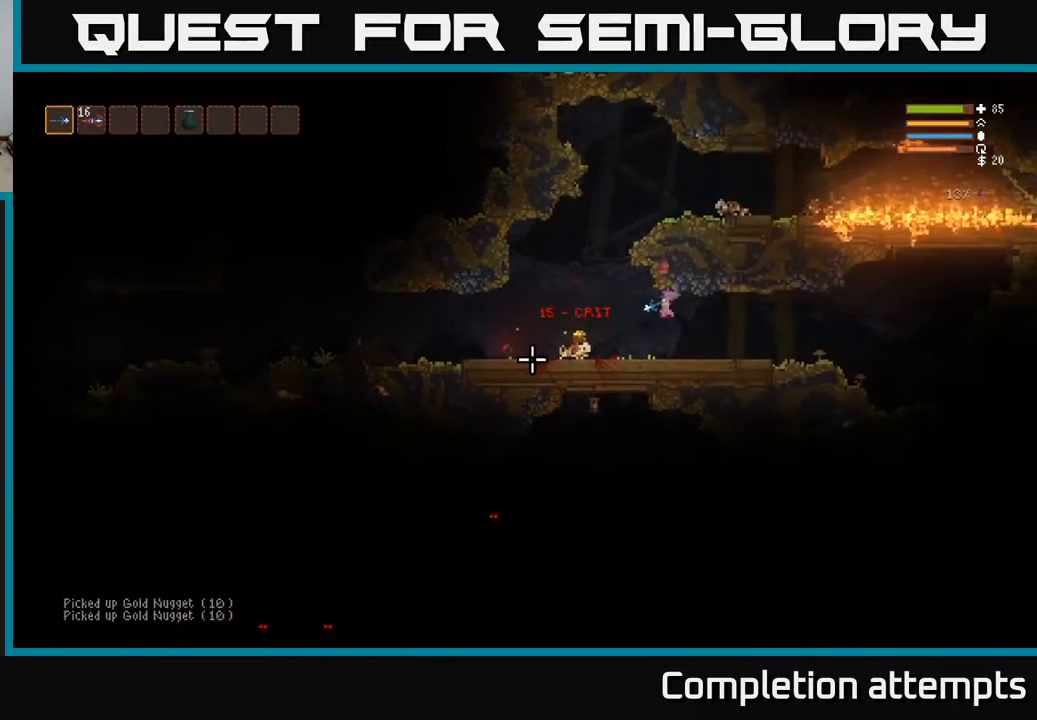
{"buttons": [], "left_stick": "center", "right_stick": "right", "events": [[350, "right_stick", "up"], [433, "right_stick", "right"], [467, "left_stick", "center"]]}
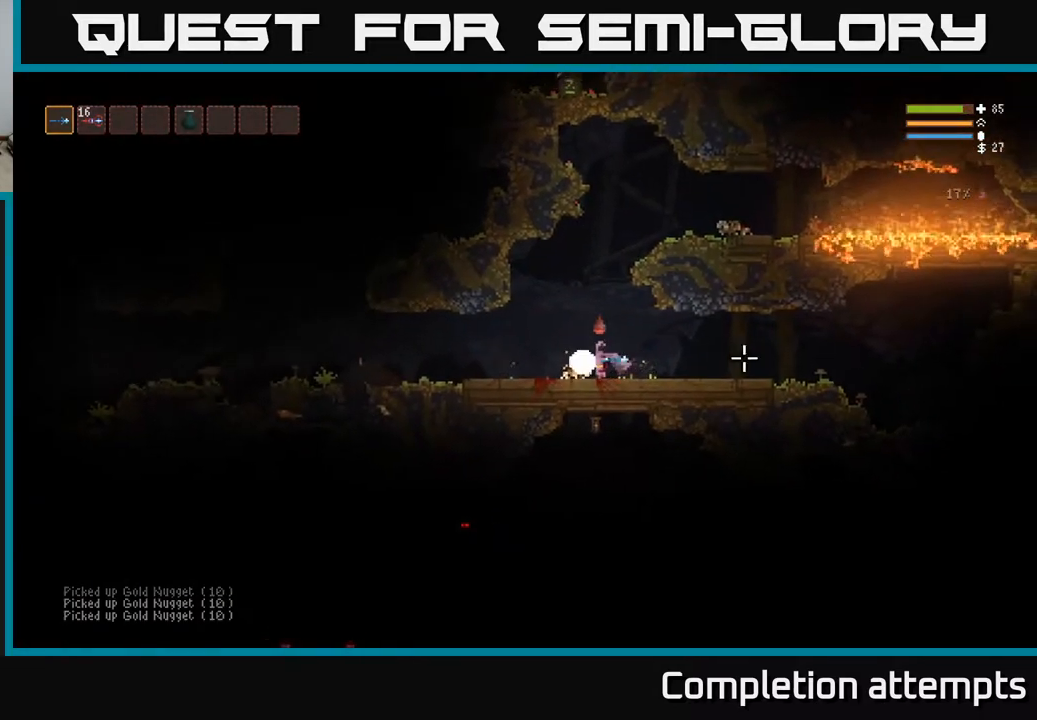
{"buttons": [], "left_stick": "right", "right_stick": "right", "events": [[17, "left_stick", "right"]]}
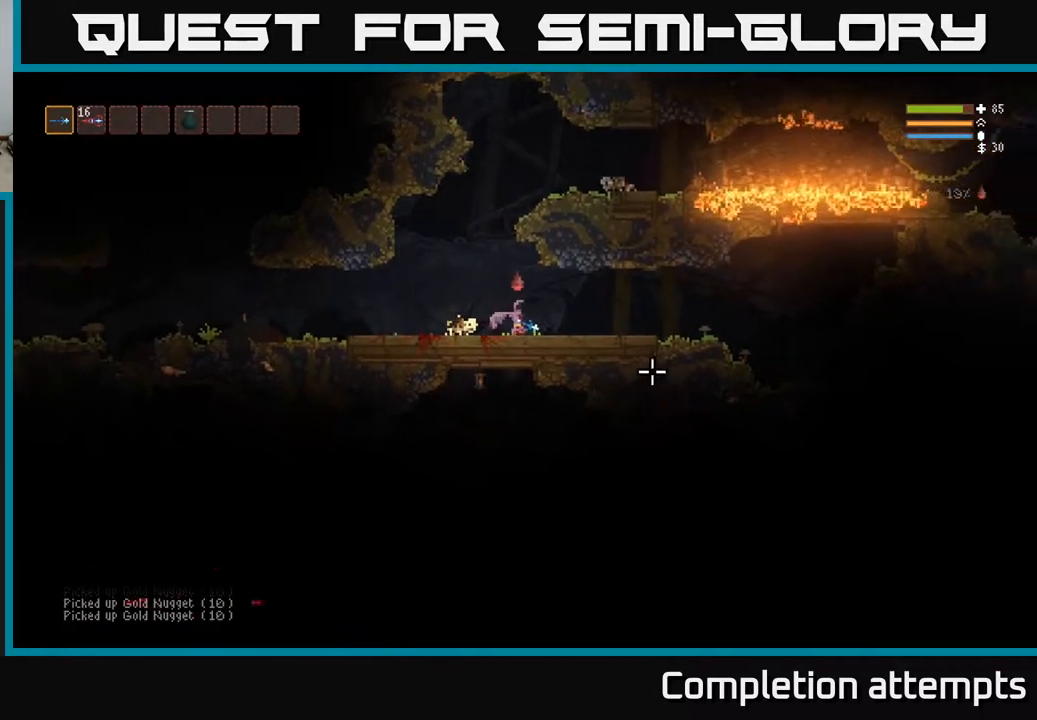
{"buttons": [], "left_stick": "right", "right_stick": "right", "events": []}
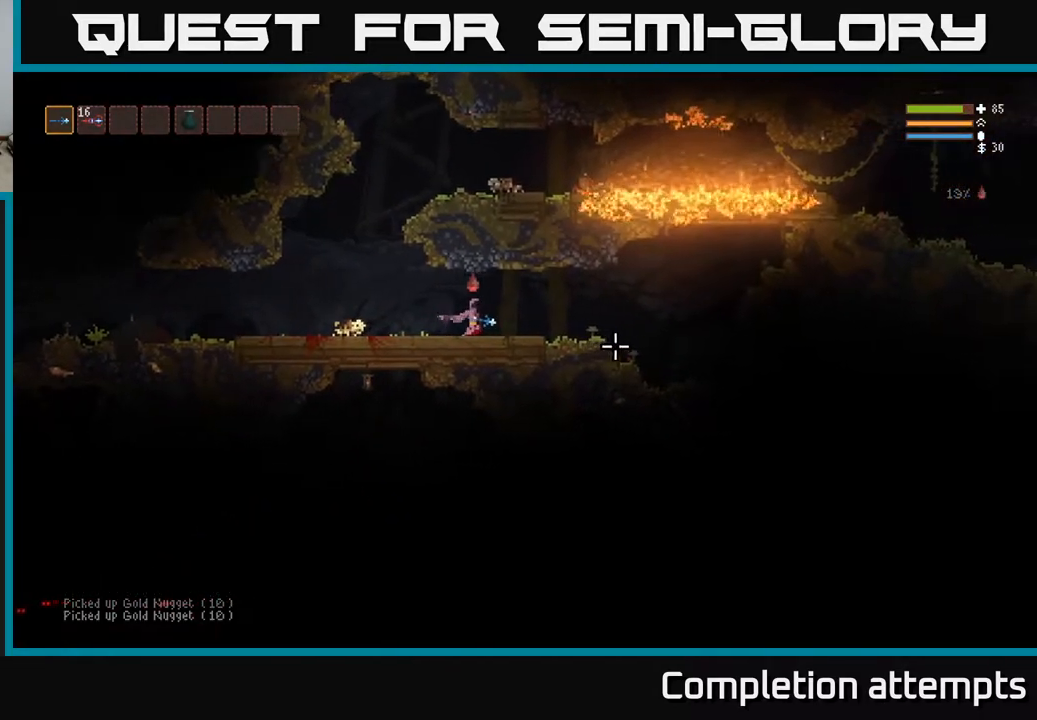
{"buttons": [], "left_stick": "right", "right_stick": "right", "events": []}